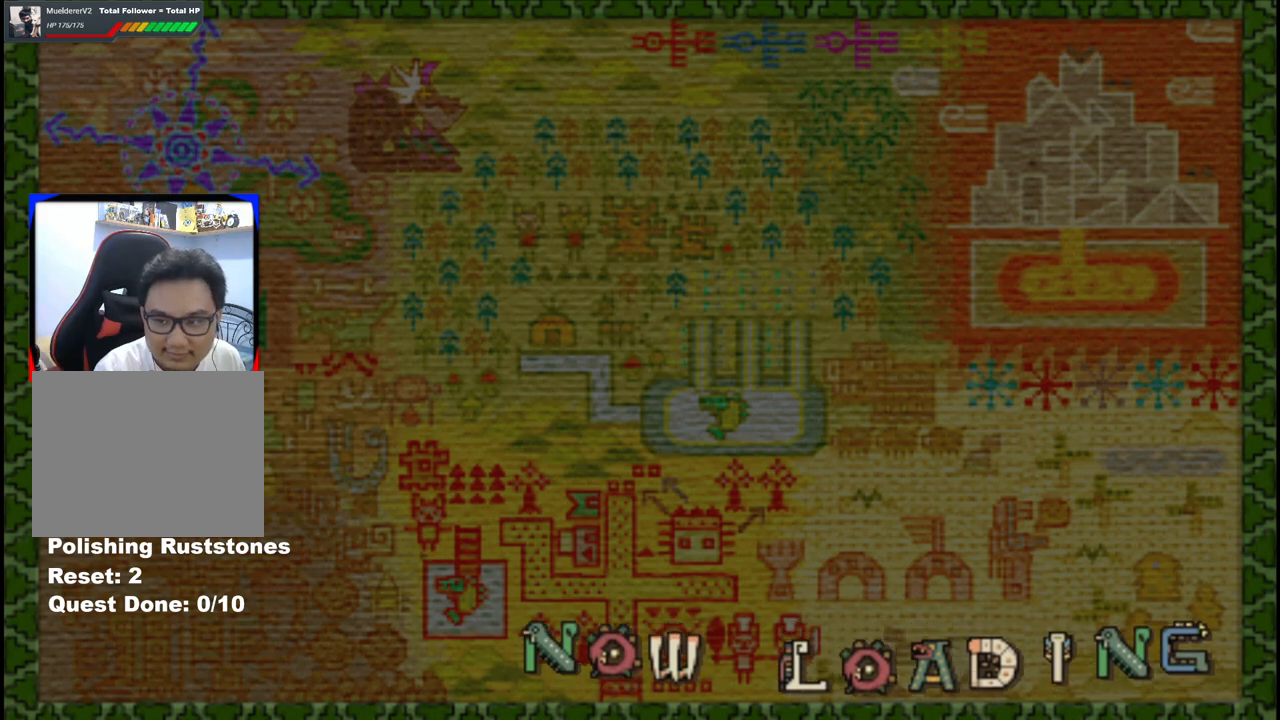
Gameplay with a controller (Xbox layout); each line is a JSON object with the inputs held at the frame after it. "events" lists button and stick changes between this image and that frame as [ms after this image, input, new state], when the widget could be followed in between. Not read: L2 L3 R2 R3.
{"buttons": ["A"], "left_stick": "center", "right_stick": "center", "events": [[133, "A", "down"], [283, "A", "up"], [483, "A", "down"]]}
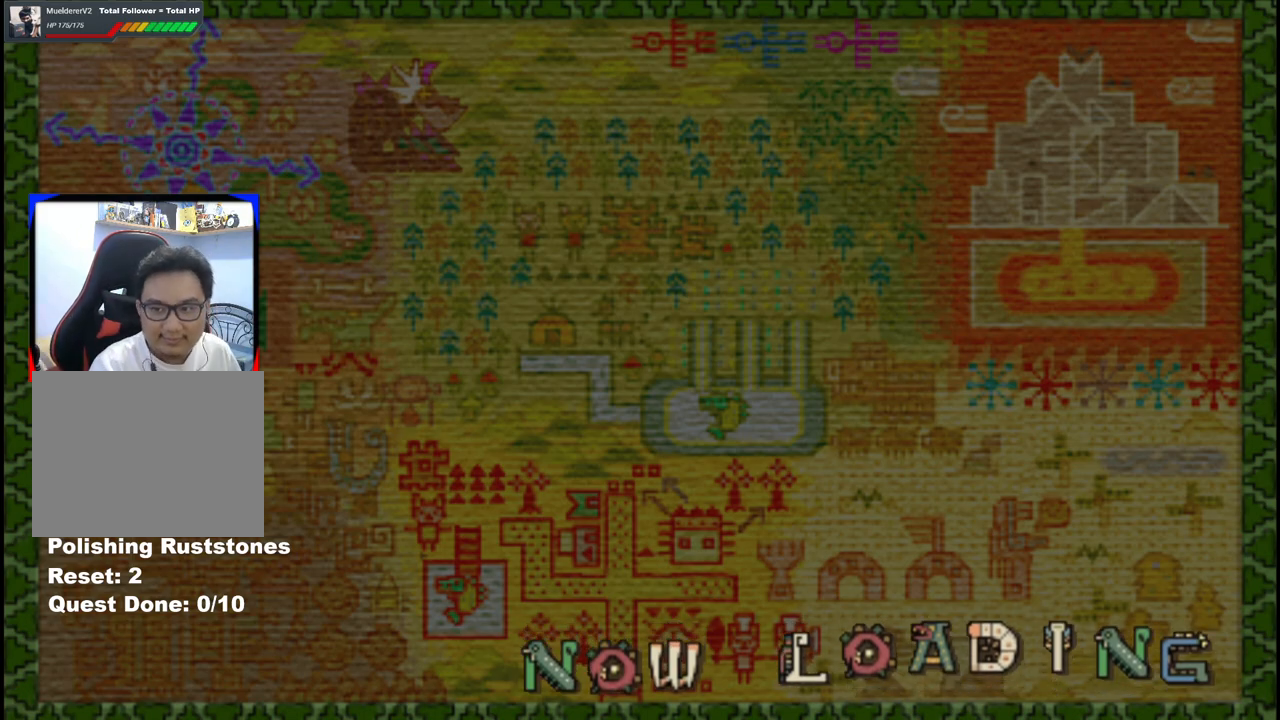
{"buttons": [], "left_stick": "center", "right_stick": "center", "events": [[133, "A", "up"], [317, "A", "down"], [417, "A", "up"]]}
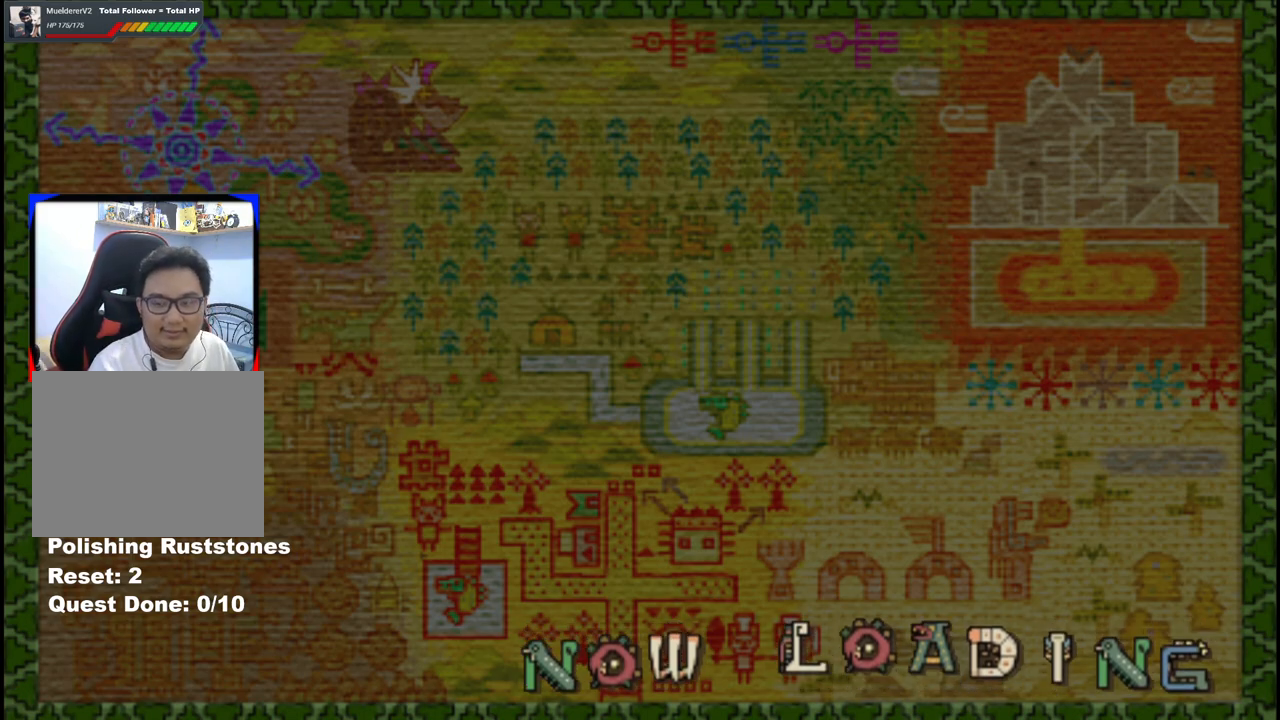
{"buttons": ["A"], "left_stick": "center", "right_stick": "center", "events": [[433, "A", "down"]]}
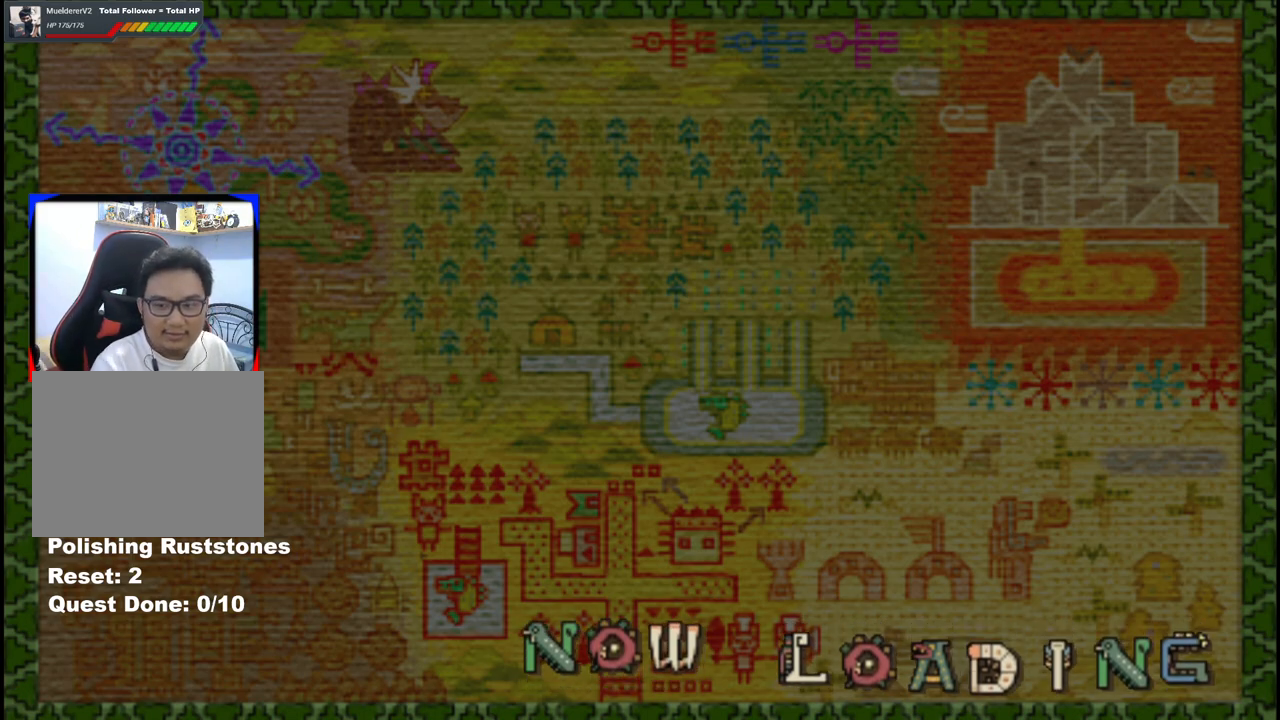
{"buttons": ["A"], "left_stick": "center", "right_stick": "center", "events": [[117, "A", "up"], [383, "A", "down"]]}
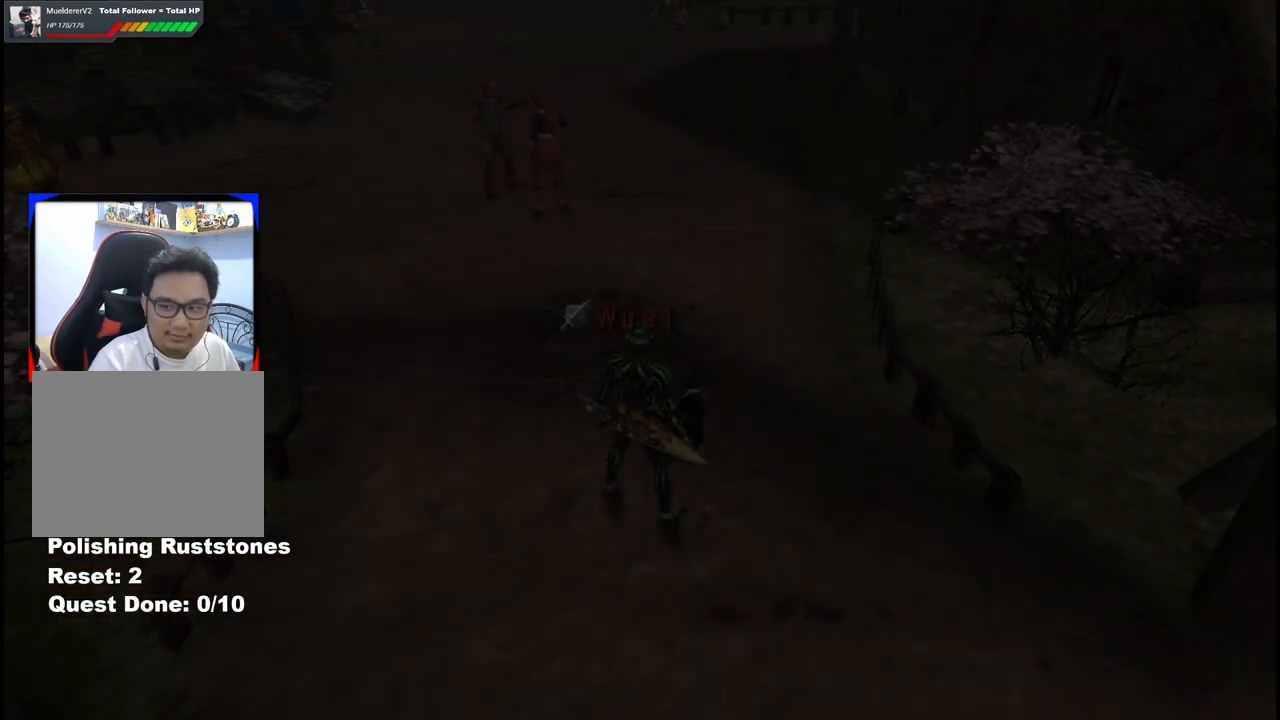
{"buttons": ["A"], "left_stick": "center", "right_stick": "center", "events": [[17, "A", "up"], [467, "A", "down"]]}
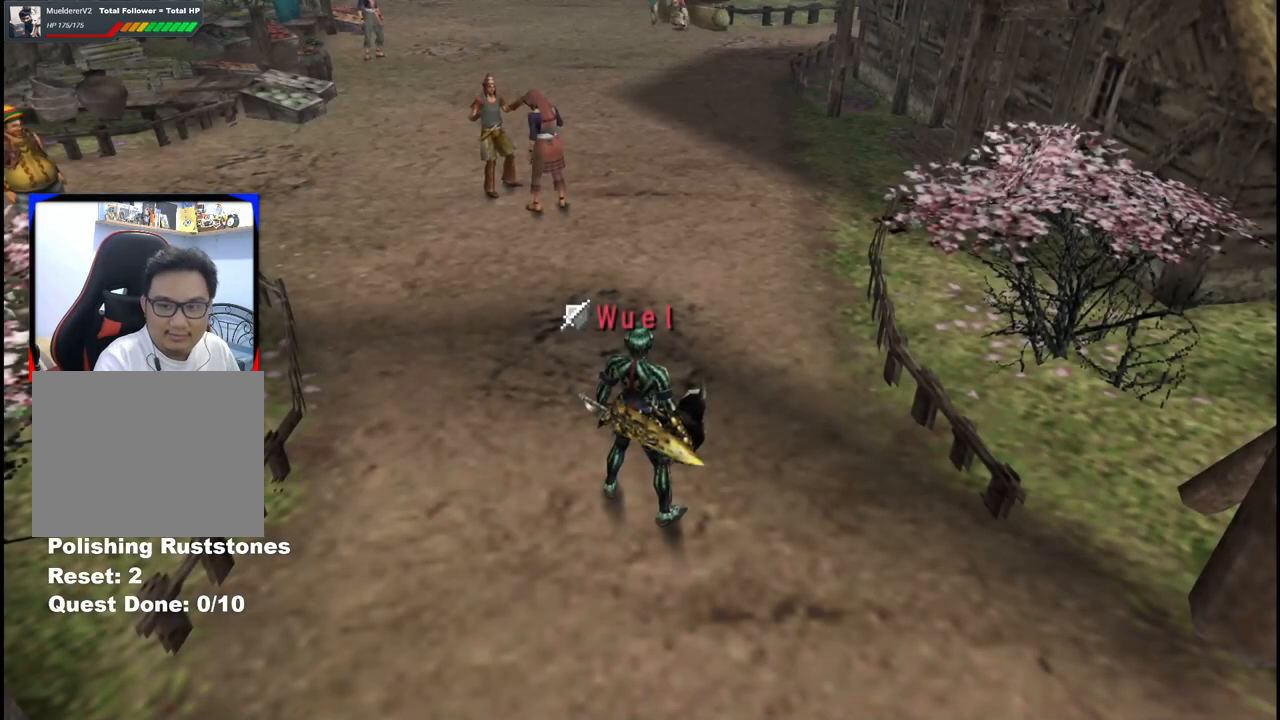
{"buttons": [], "left_stick": "center", "right_stick": "center", "events": [[100, "A", "up"]]}
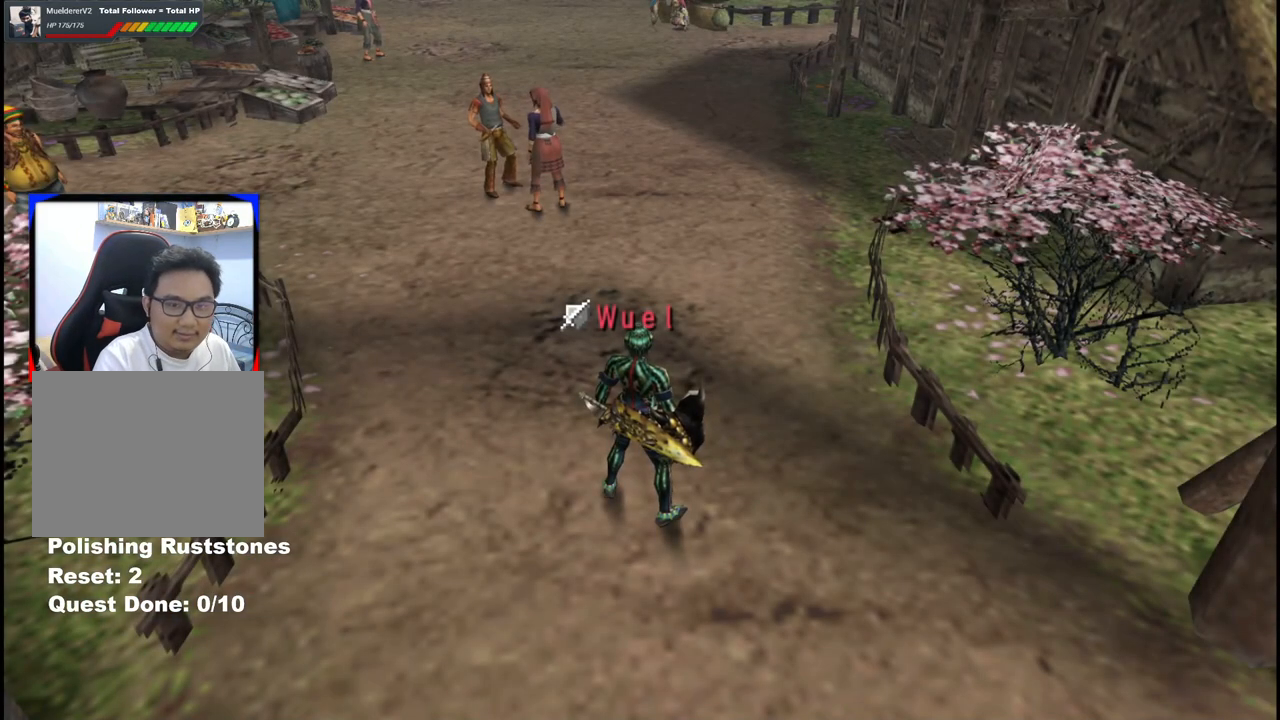
{"buttons": [], "left_stick": "center", "right_stick": "center", "events": []}
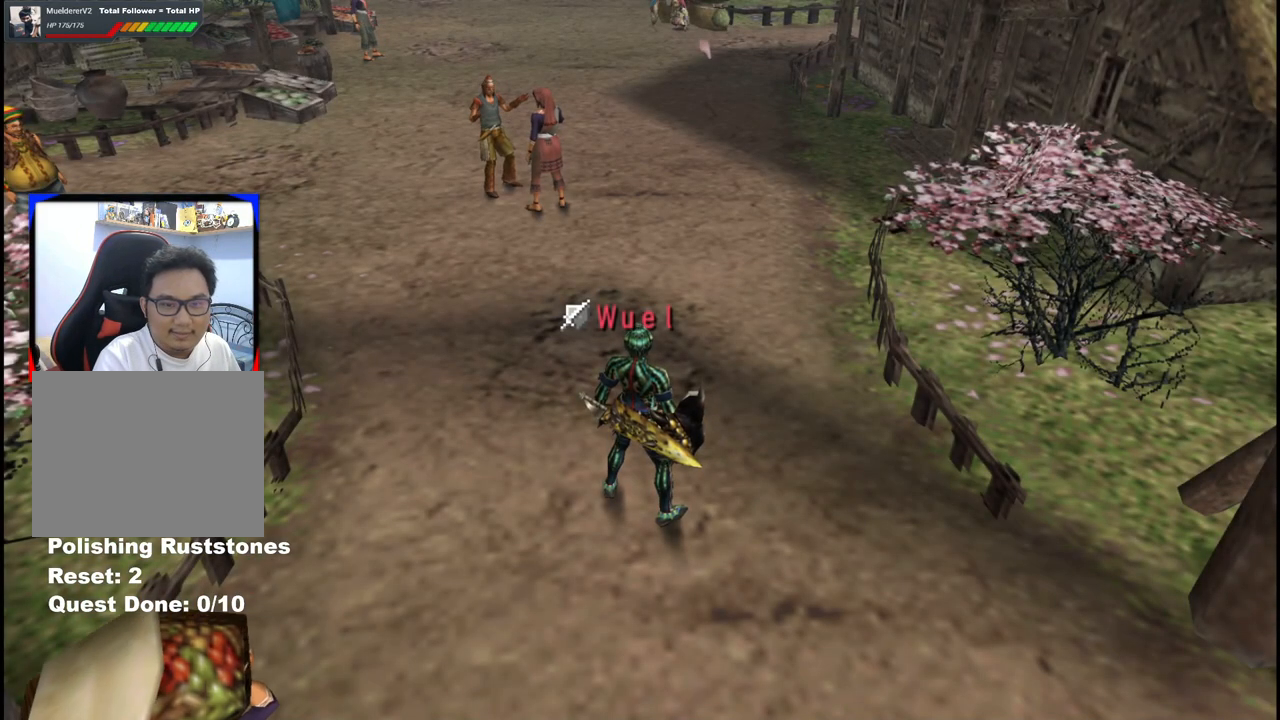
{"buttons": [], "left_stick": "up-right", "right_stick": "center", "events": [[100, "left_stick", "up-right"]]}
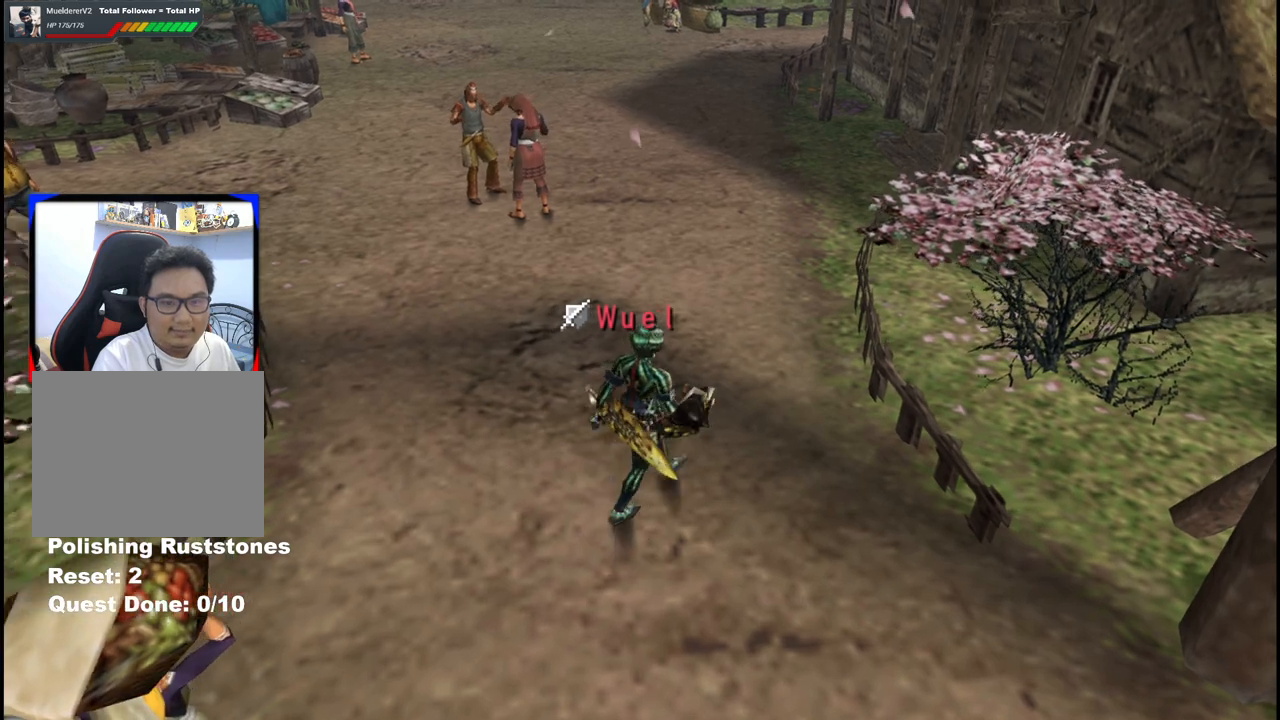
{"buttons": [], "left_stick": "up-right", "right_stick": "center", "events": []}
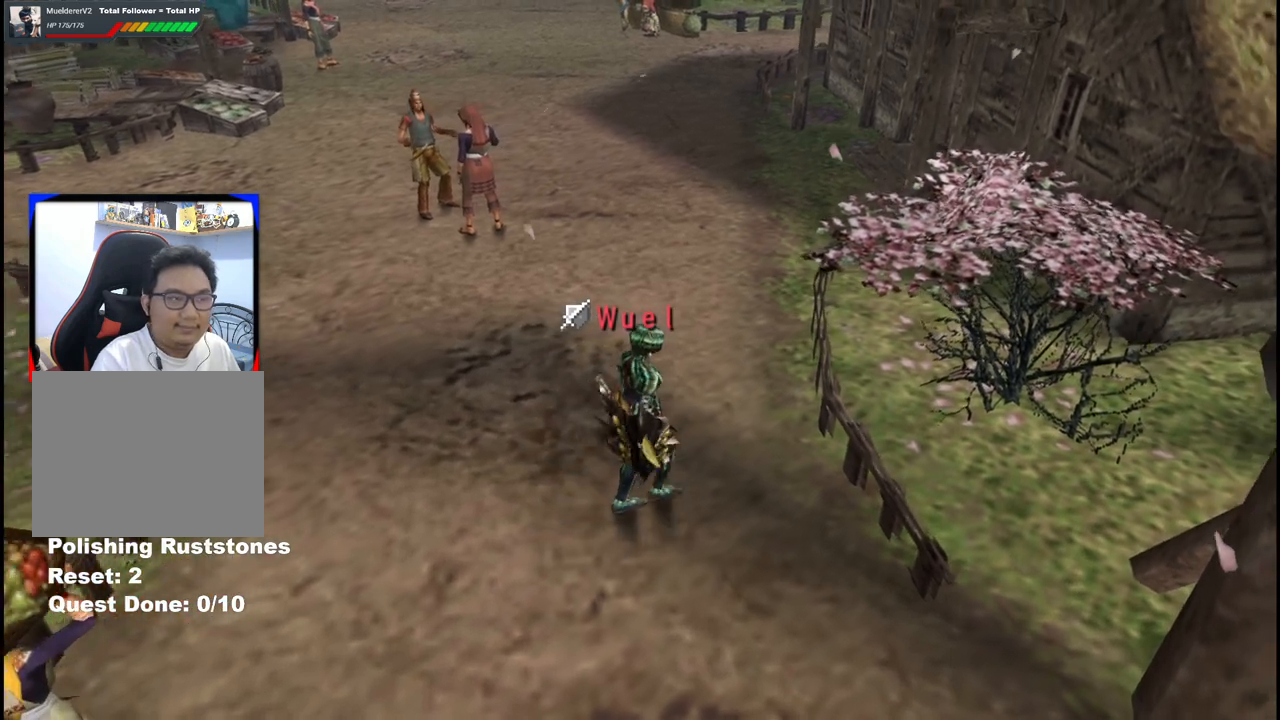
{"buttons": [], "left_stick": "up-right", "right_stick": "center", "events": []}
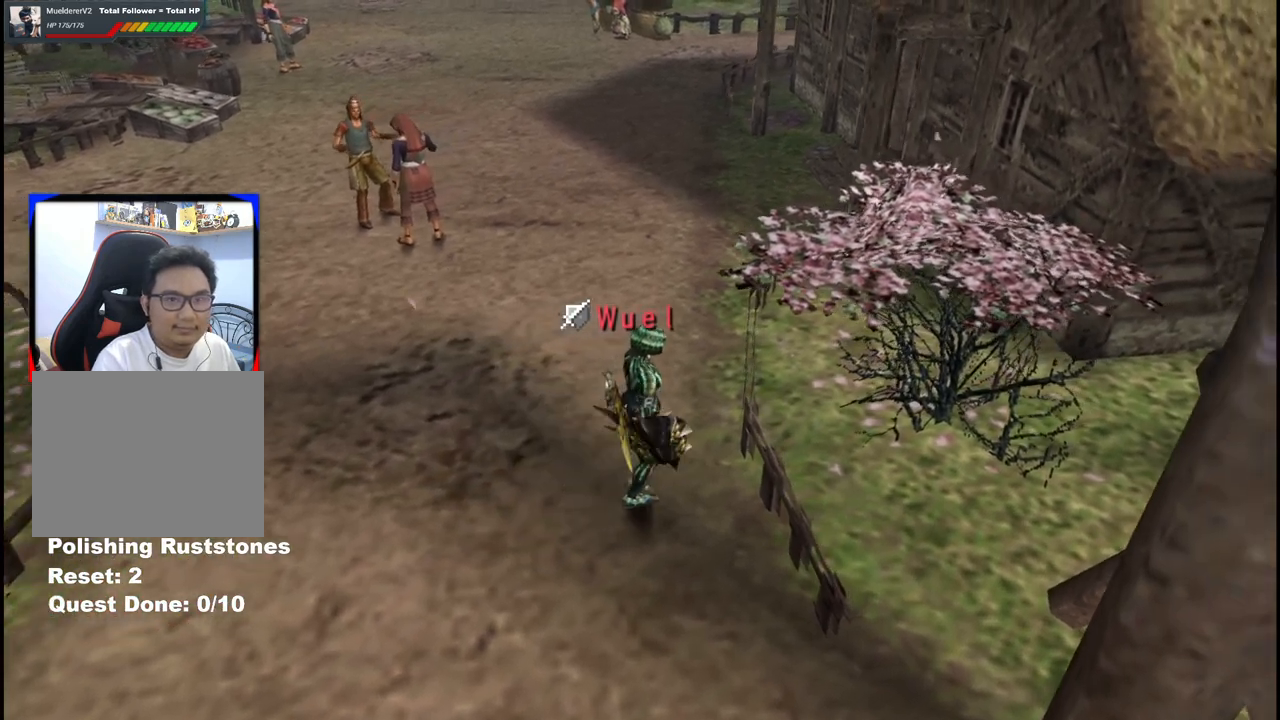
{"buttons": [], "left_stick": "left", "right_stick": "center", "events": [[150, "left_stick", "up-left"], [417, "left_stick", "left"]]}
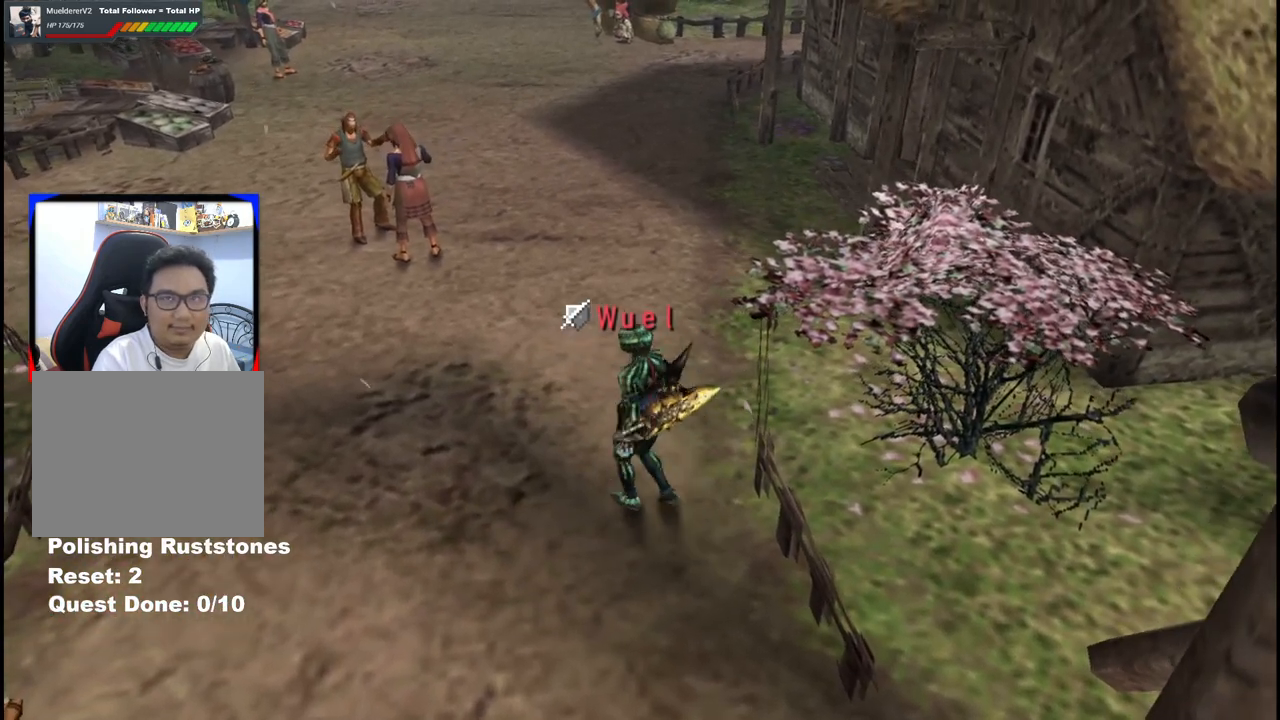
{"buttons": [], "left_stick": "center", "right_stick": "center", "events": [[417, "left_stick", "center"]]}
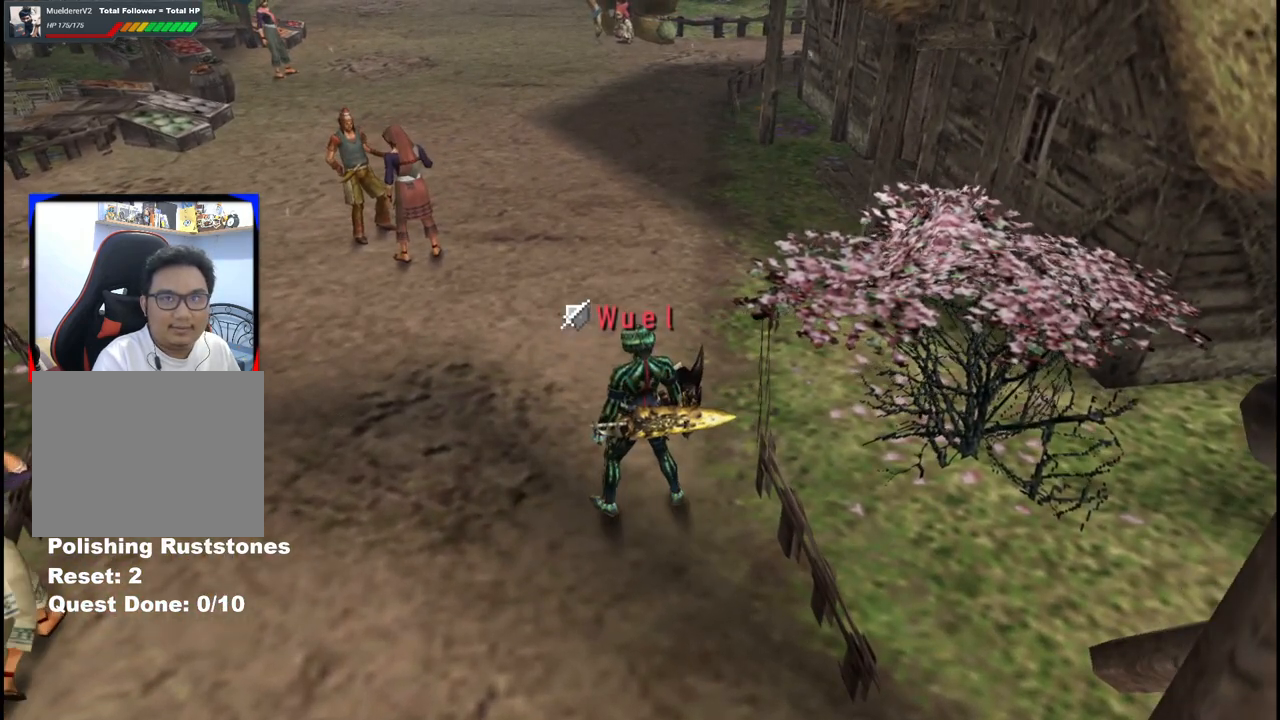
{"buttons": [], "left_stick": "center", "right_stick": "center", "events": []}
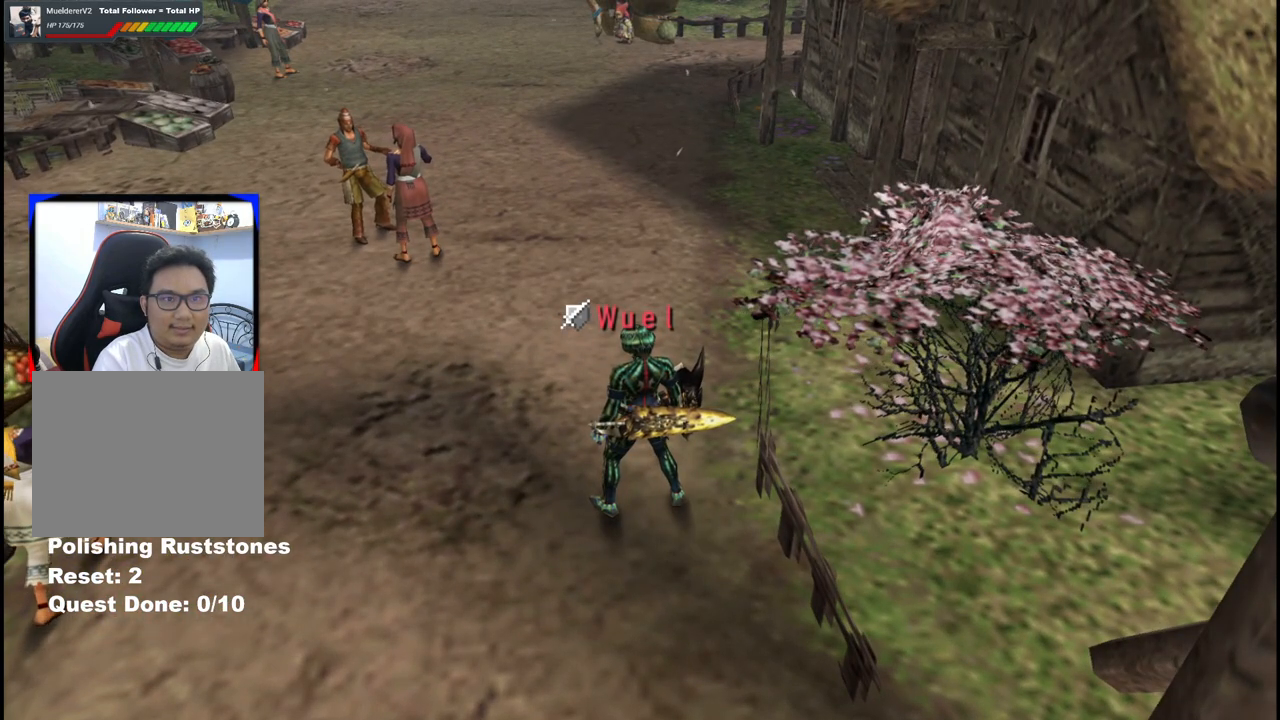
{"buttons": [], "left_stick": "center", "right_stick": "center", "events": []}
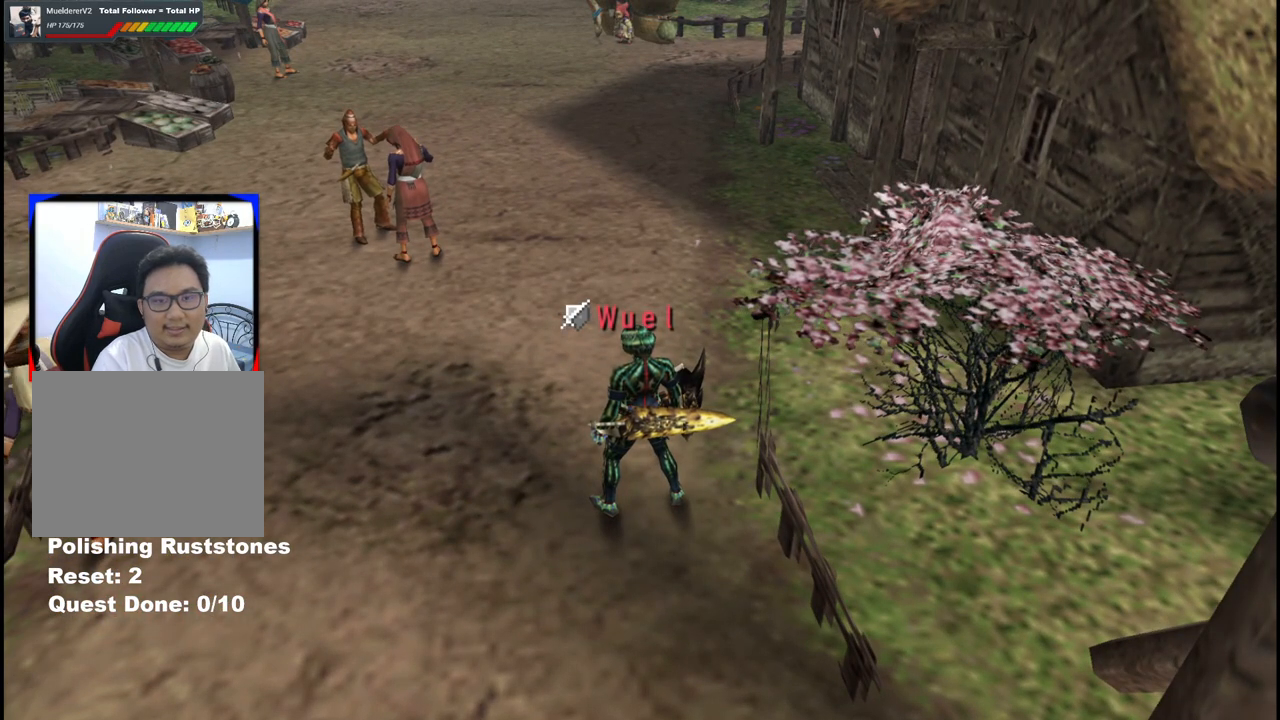
{"buttons": [], "left_stick": "center", "right_stick": "center", "events": []}
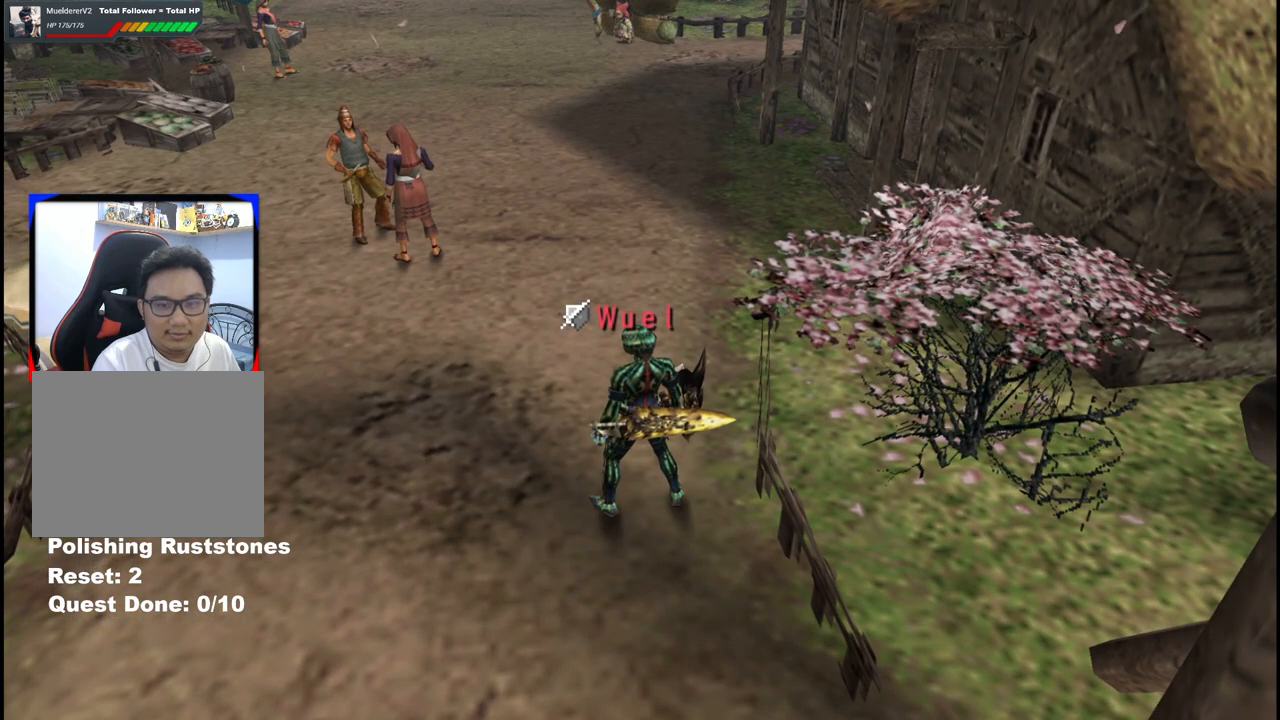
{"buttons": [], "left_stick": "up-left", "right_stick": "center", "events": [[500, "left_stick", "up-left"]]}
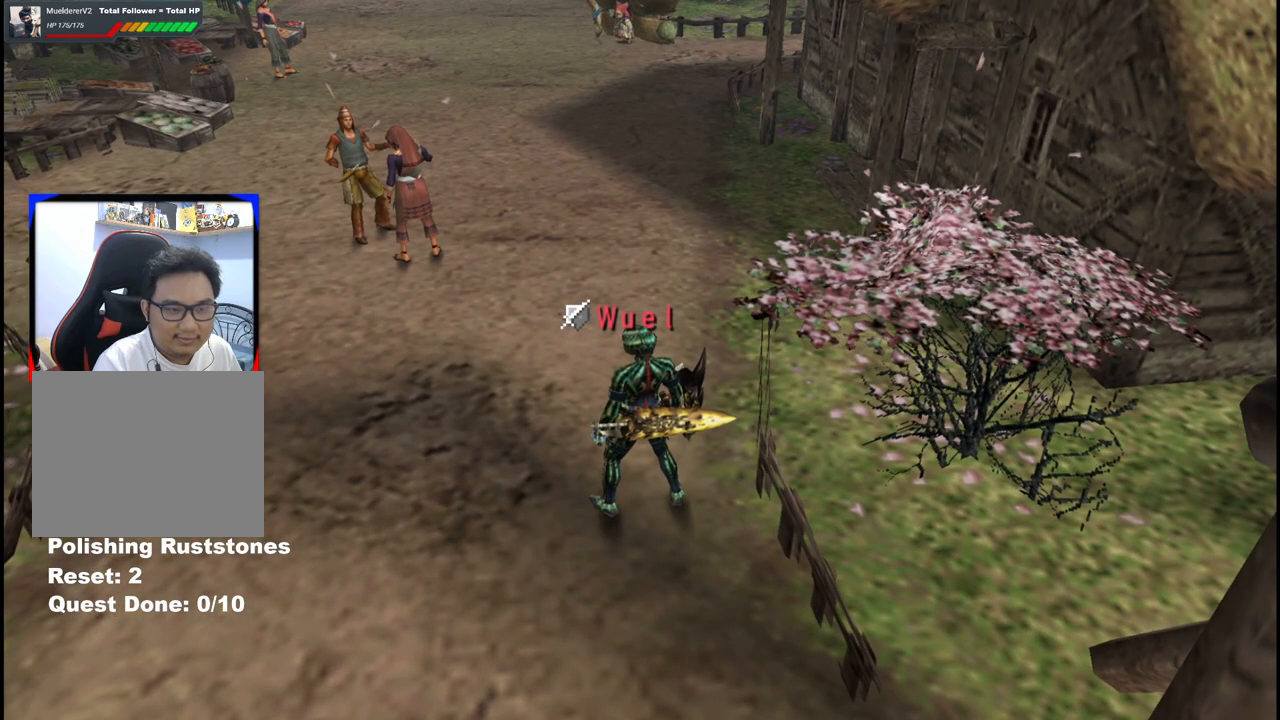
{"buttons": [], "left_stick": "up-left", "right_stick": "center", "events": []}
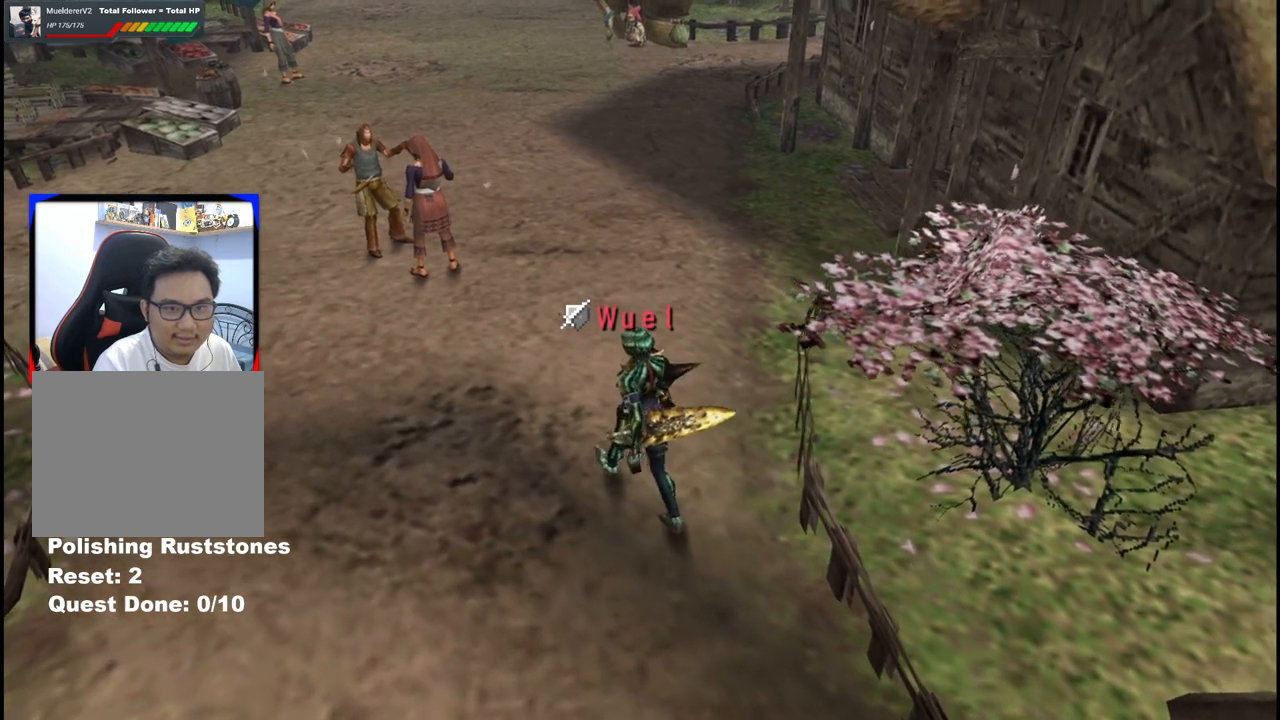
{"buttons": [], "left_stick": "up-right", "right_stick": "center", "events": [[283, "left_stick", "up-right"]]}
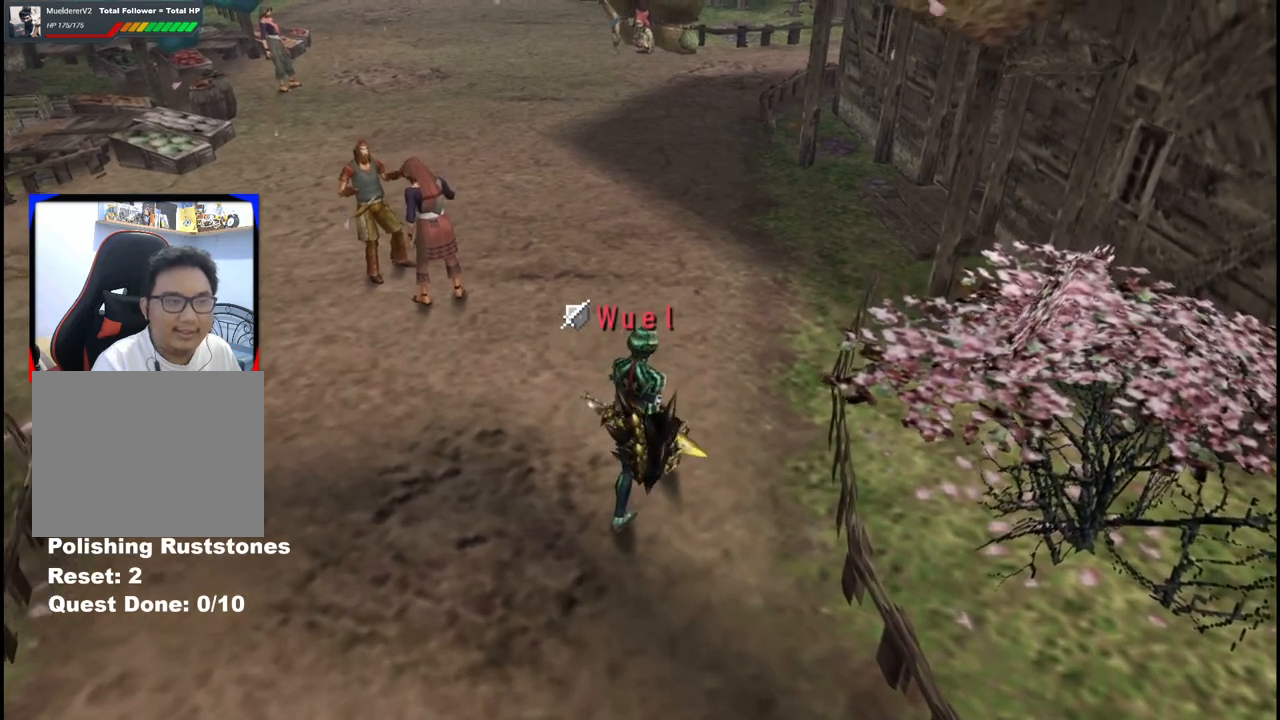
{"buttons": [], "left_stick": "up-right", "right_stick": "center", "events": []}
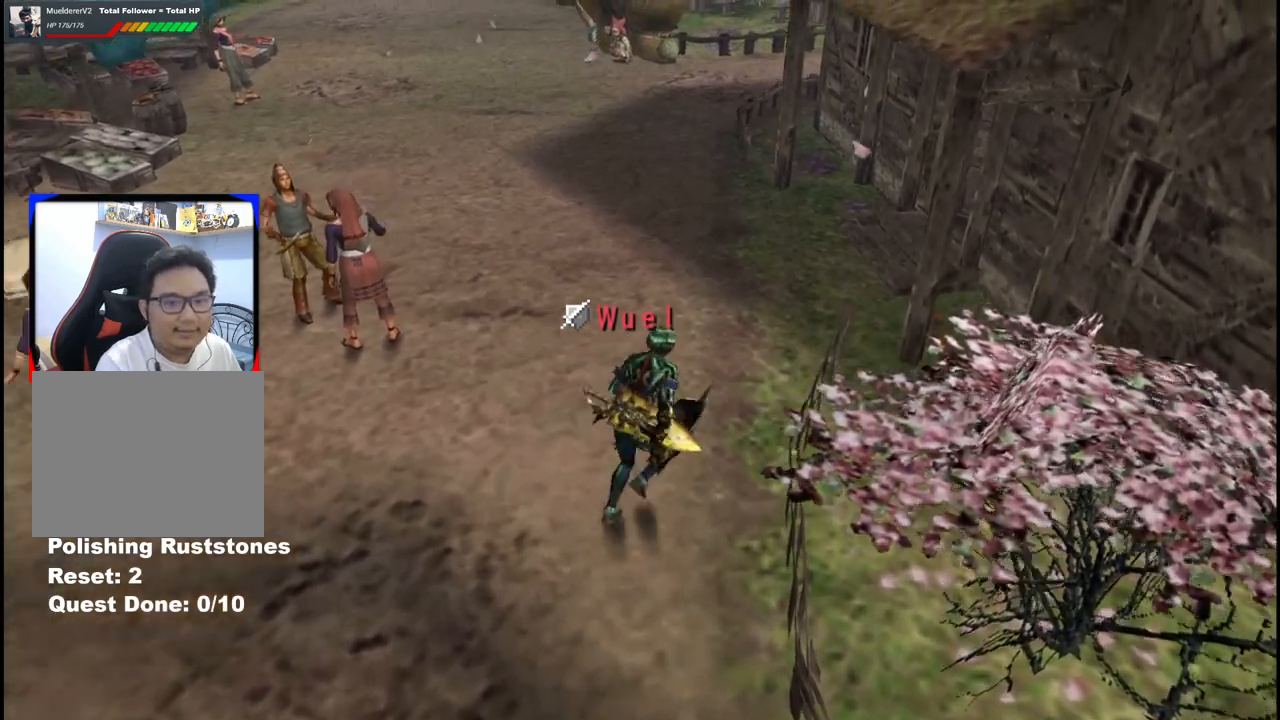
{"buttons": [], "left_stick": "right", "right_stick": "center", "events": [[383, "left_stick", "right"]]}
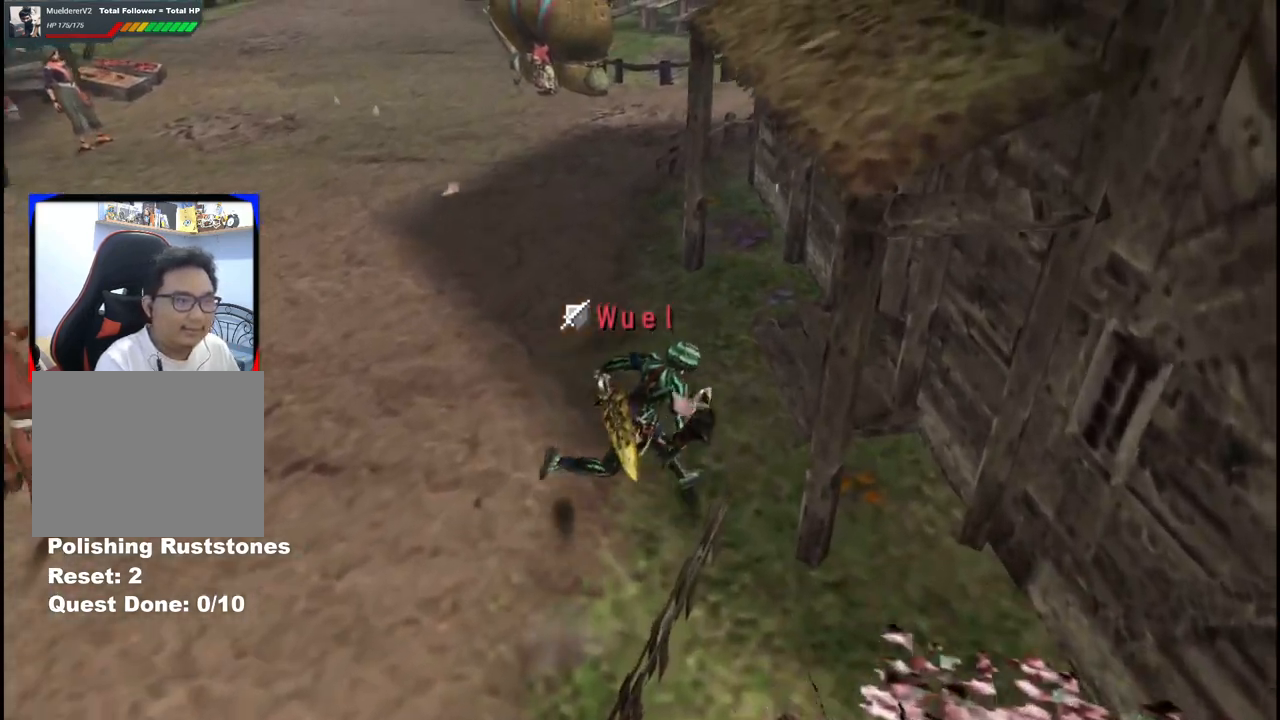
{"buttons": ["X"], "left_stick": "right", "right_stick": "center", "events": [[167, "X", "down"], [317, "X", "up"], [433, "X", "down"]]}
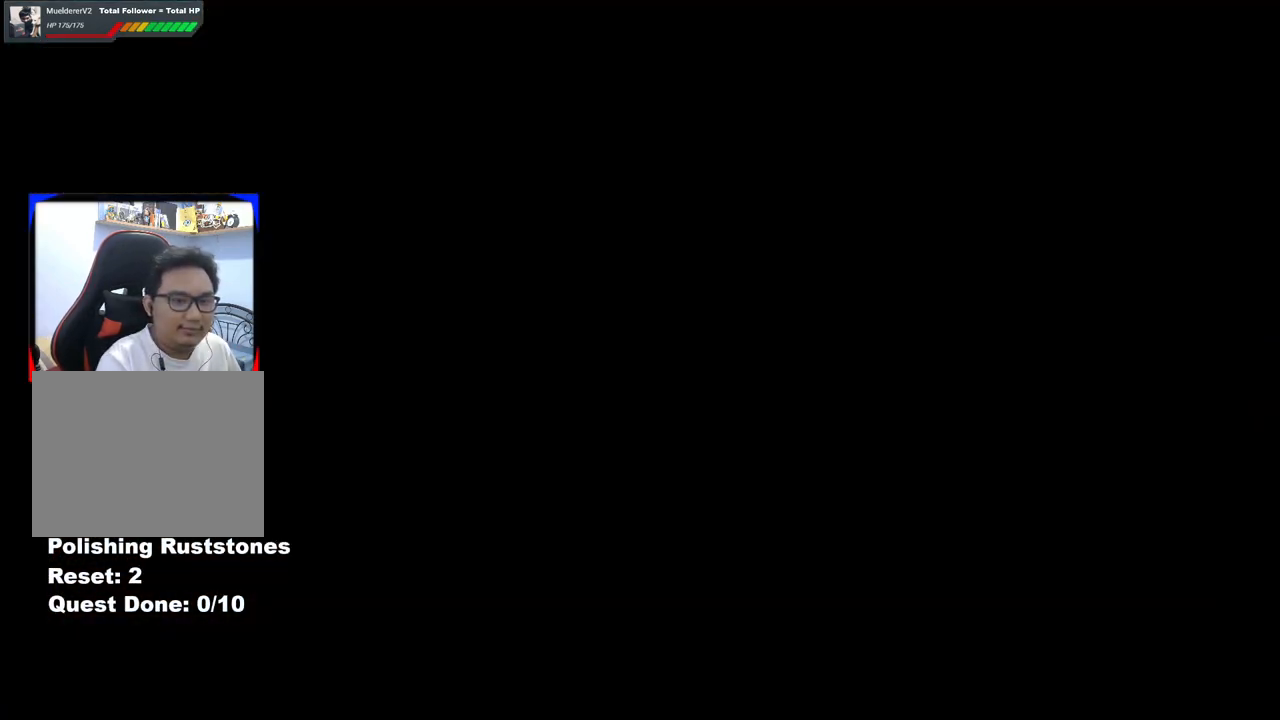
{"buttons": [], "left_stick": "center", "right_stick": "center", "events": [[33, "X", "up"], [133, "left_stick", "center"]]}
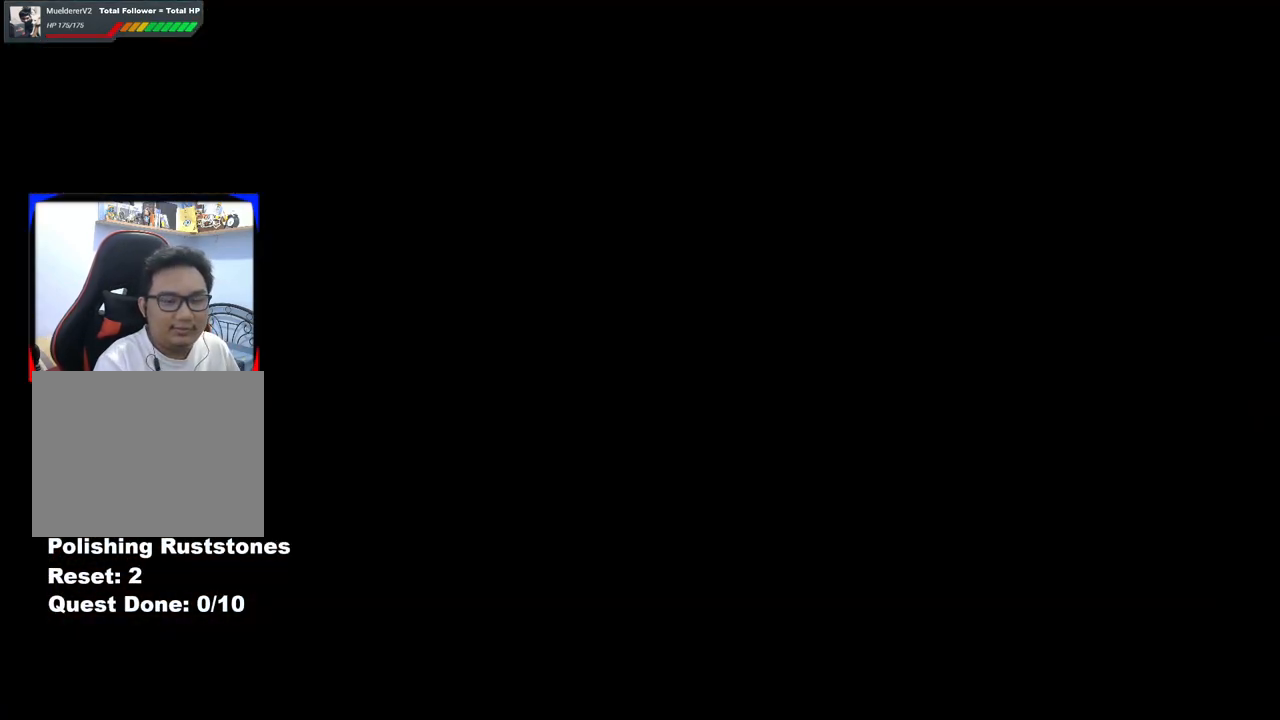
{"buttons": [], "left_stick": "center", "right_stick": "center", "events": []}
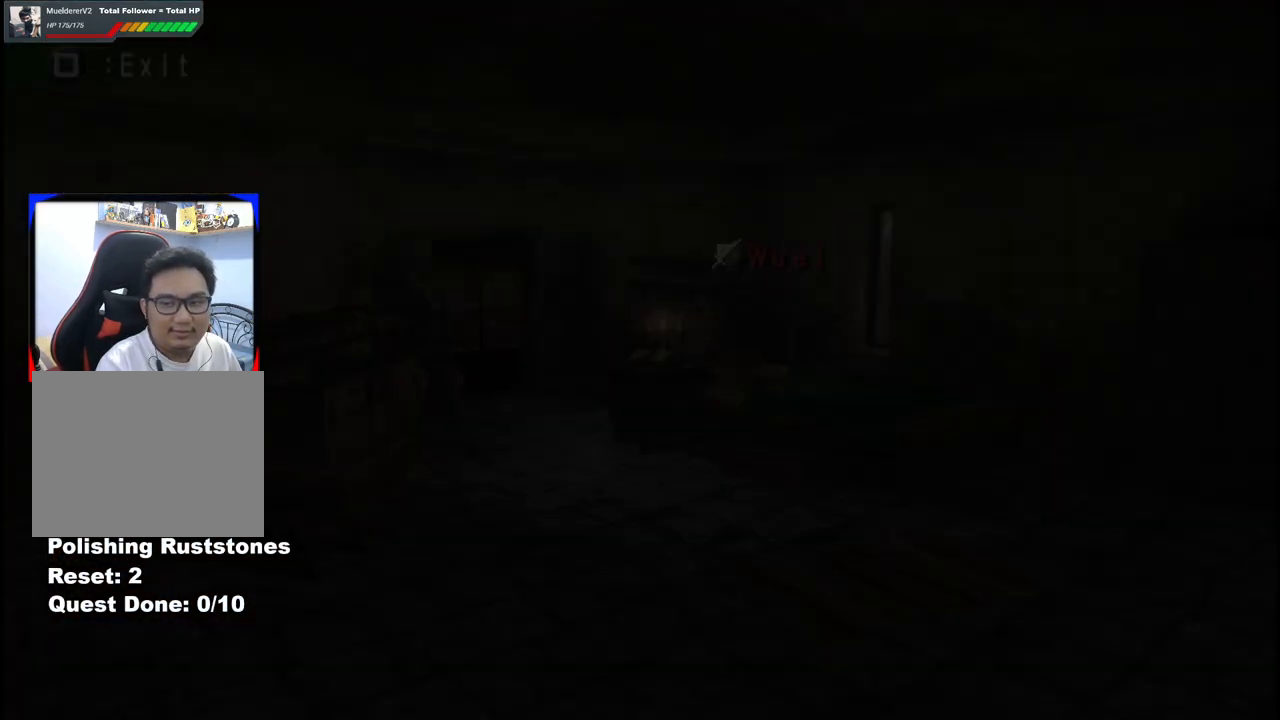
{"buttons": [], "left_stick": "up-left", "right_stick": "center", "events": [[217, "left_stick", "up-left"]]}
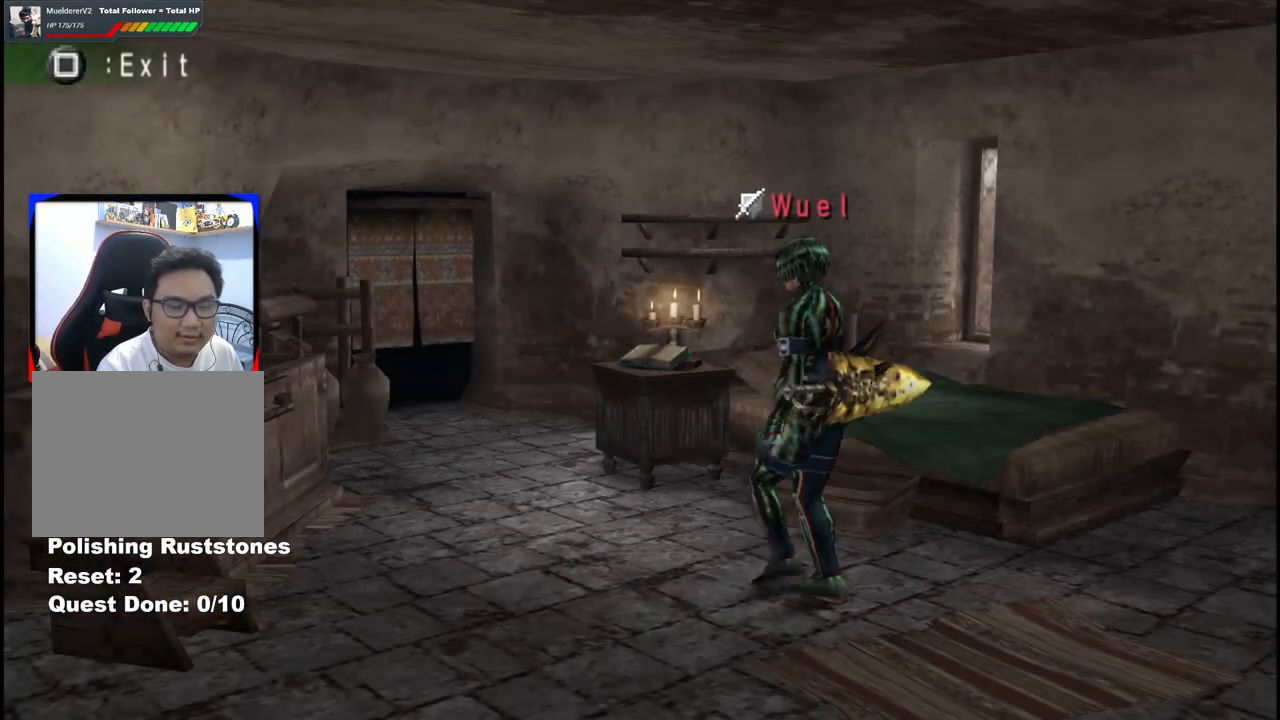
{"buttons": [], "left_stick": "left", "right_stick": "center", "events": [[217, "left_stick", "left"]]}
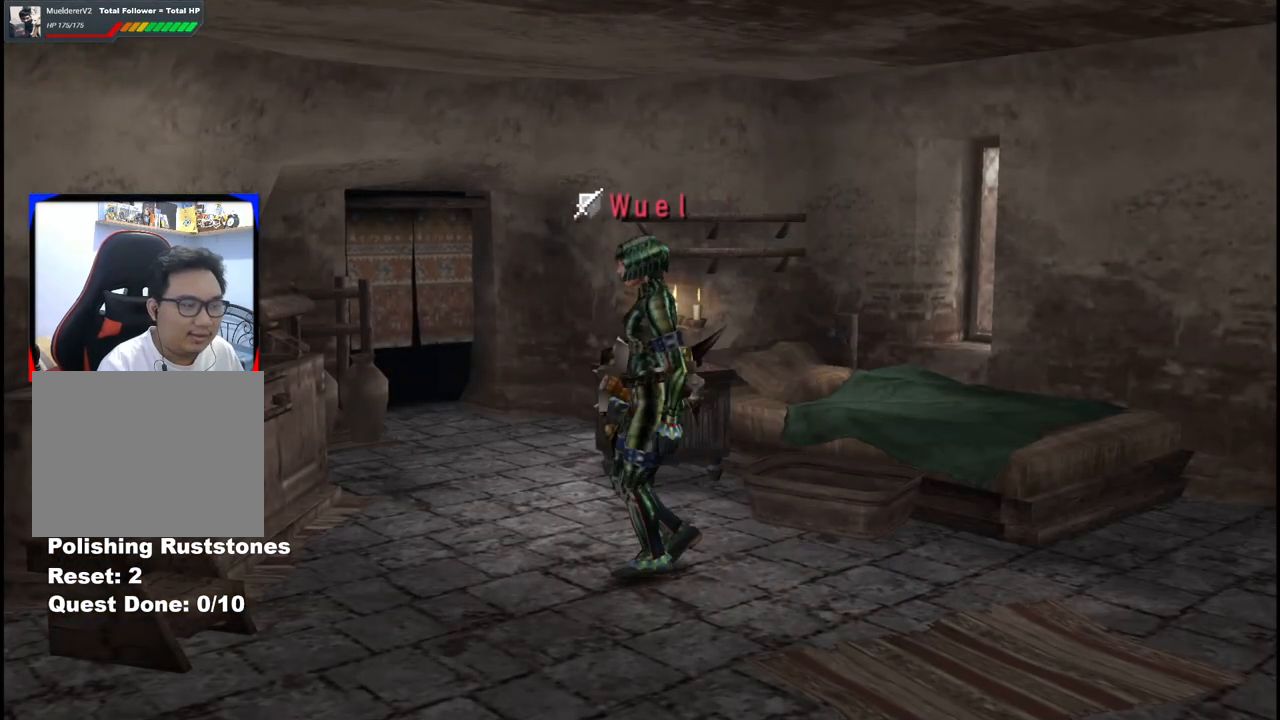
{"buttons": ["R1"], "left_stick": "left", "right_stick": "center", "events": [[217, "R1", "down"], [317, "R1", "up"], [383, "R1", "down"]]}
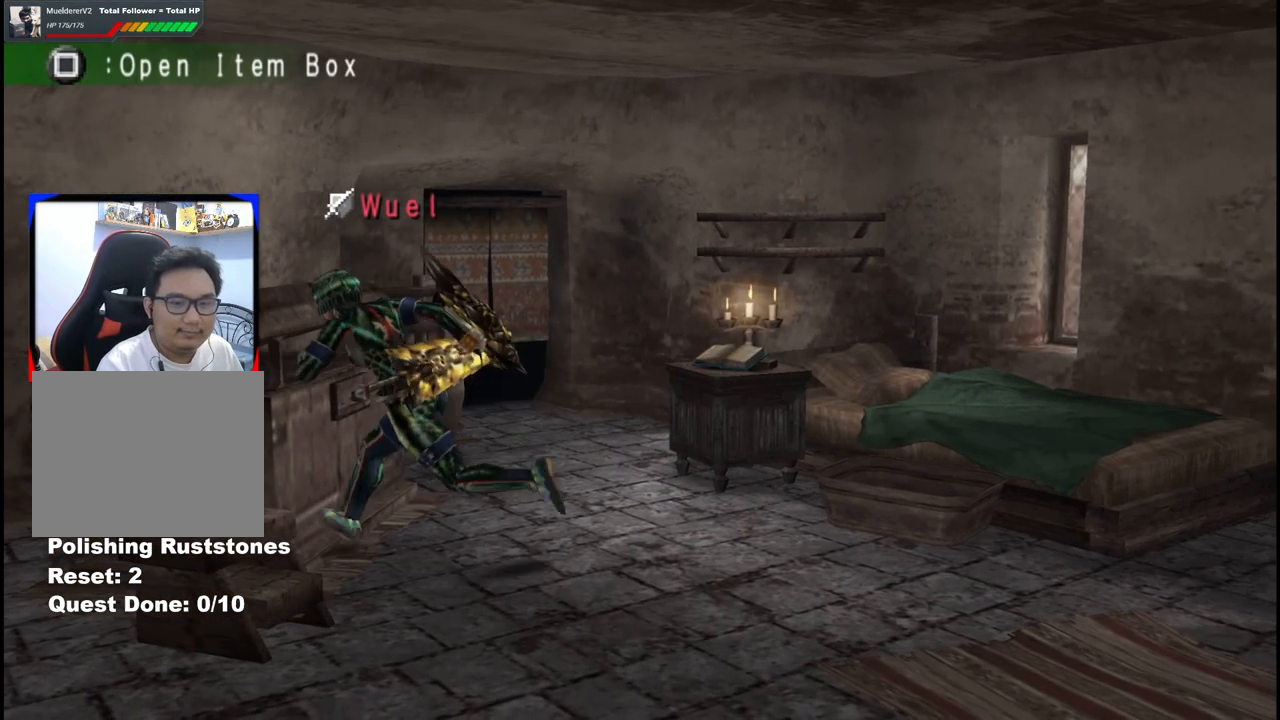
{"buttons": [], "left_stick": "left", "right_stick": "center", "events": [[83, "R1", "up"], [200, "X", "down"], [317, "X", "up"]]}
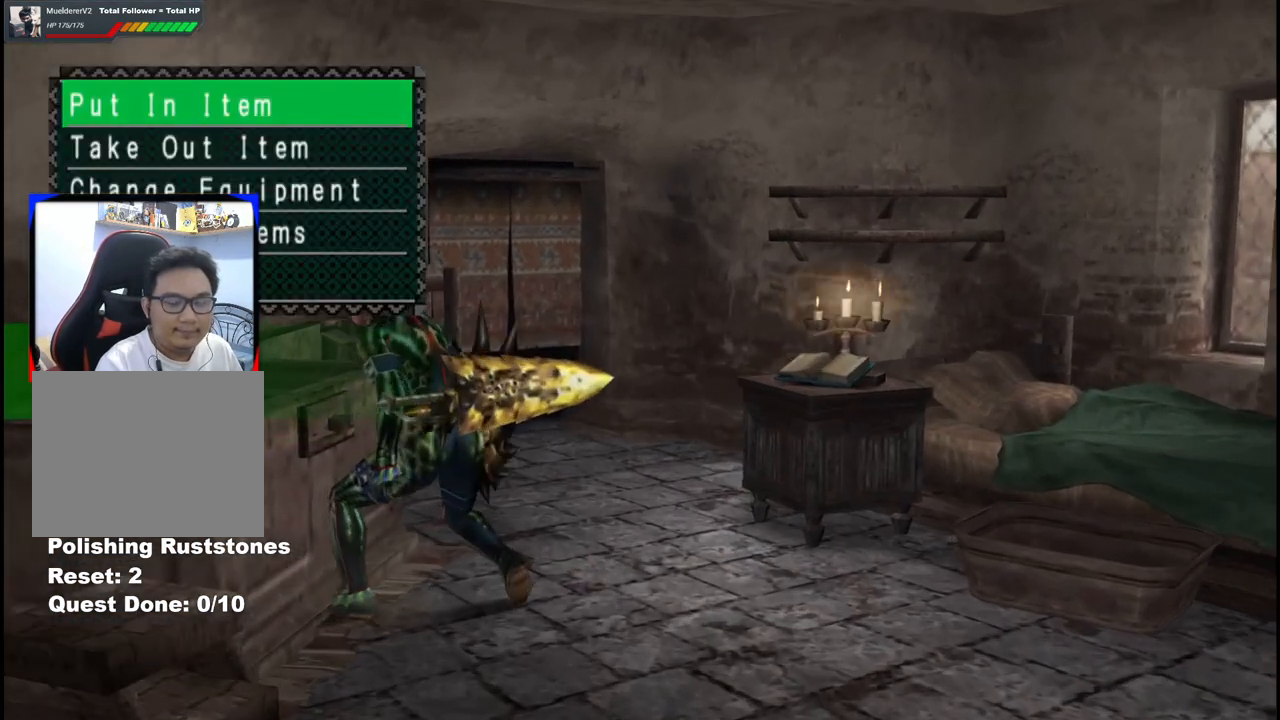
{"buttons": [], "left_stick": "center", "right_stick": "center", "events": [[50, "left_stick", "center"]]}